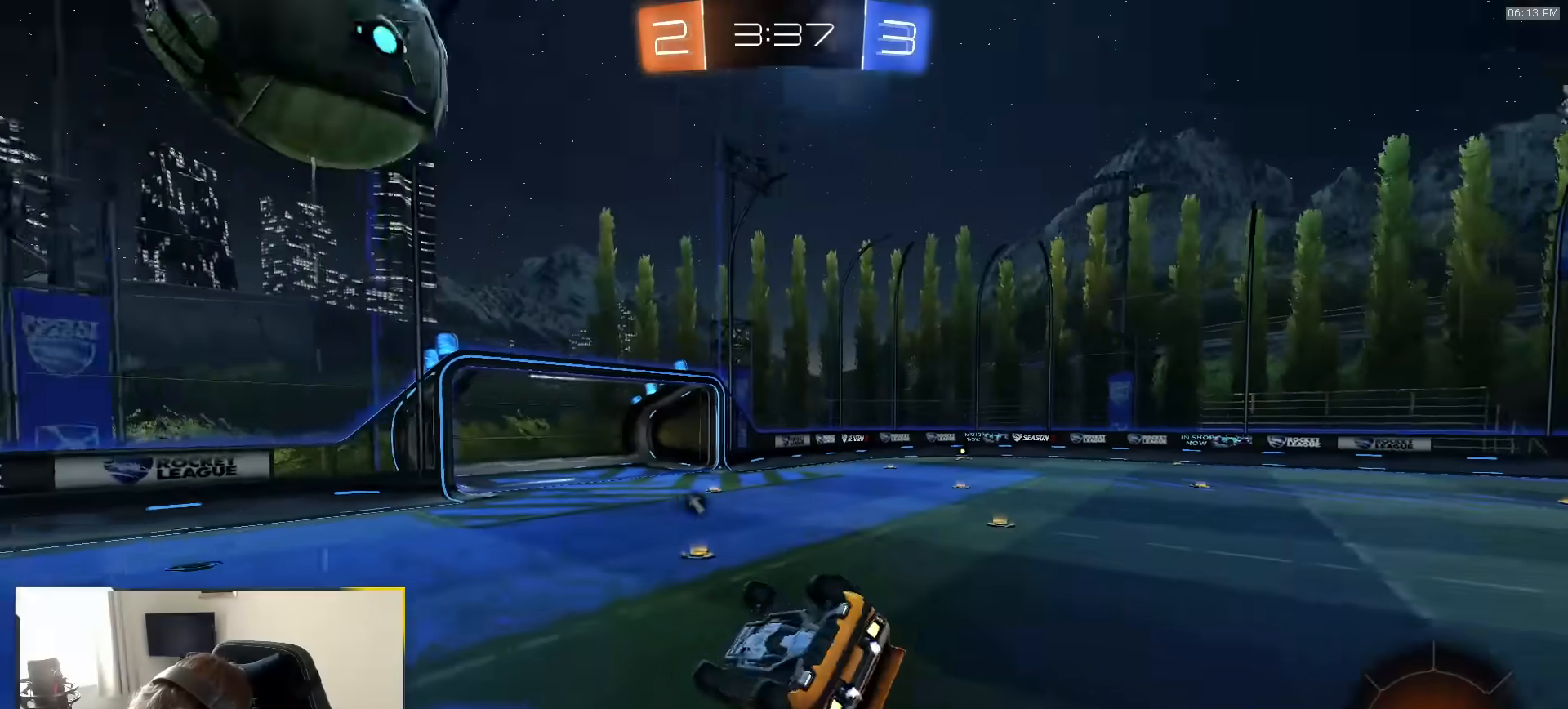
Gameplay with a controller (PlayStation layout); each line is a JSON object with the inputs held at the frame after it (dt_ms = milliseconds from this image to that frame). "events" lists button and stick changes between this image and that frame as [ms after this image, input, new state], when the widget could be followed in between. Not read: L3 R2 R3 TOUCHPAD.
{"dt_ms": 500, "buttons": [], "left_stick": "down", "right_stick": "center", "events": [[233, "left_stick", "down"], [317, "TRIANGLE", "down"], [350, "SQUARE", "up"], [433, "TRIANGLE", "up"]]}
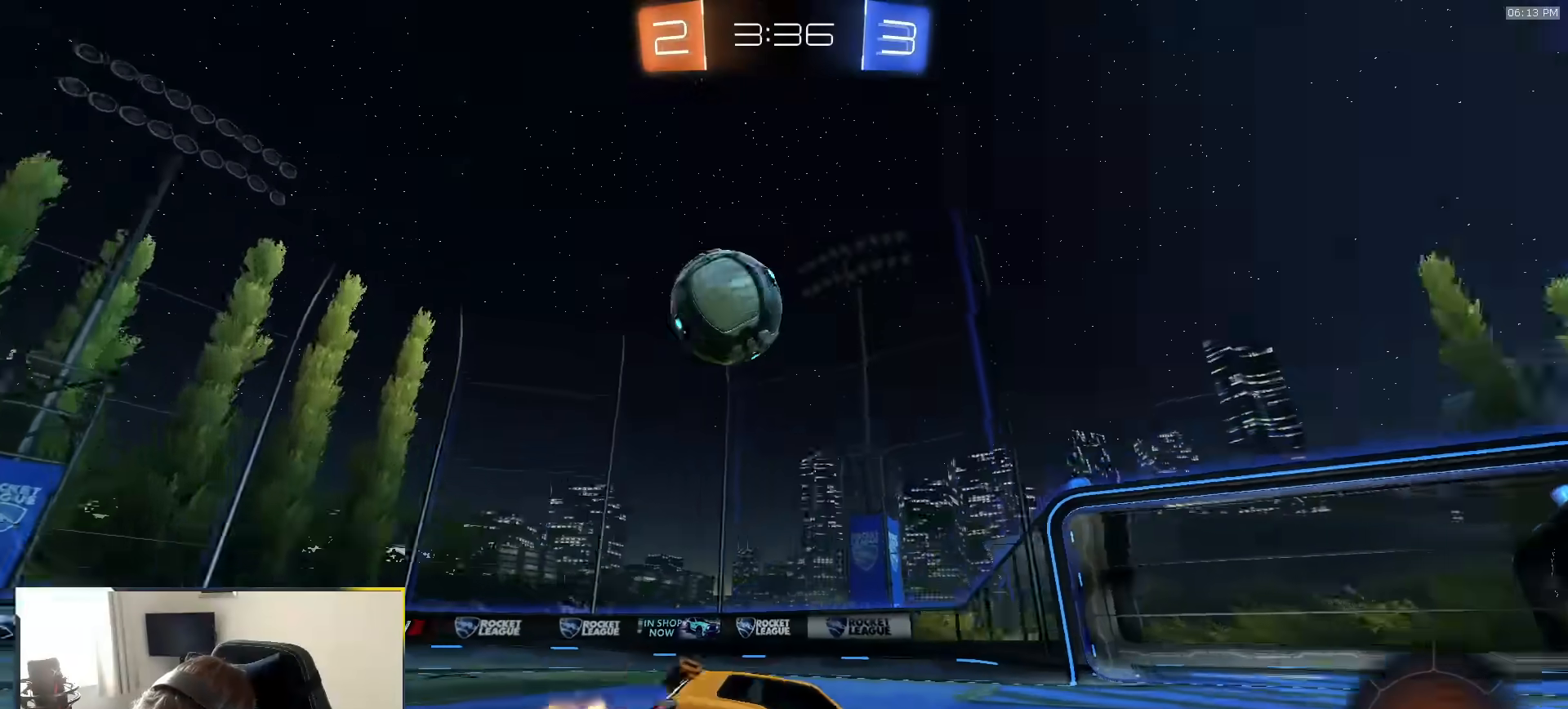
{"dt_ms": 500, "buttons": [], "left_stick": "left", "right_stick": "center", "events": [[33, "left_stick", "right"], [217, "left_stick", "up-right"], [333, "left_stick", "up-left"], [383, "left_stick", "left"]]}
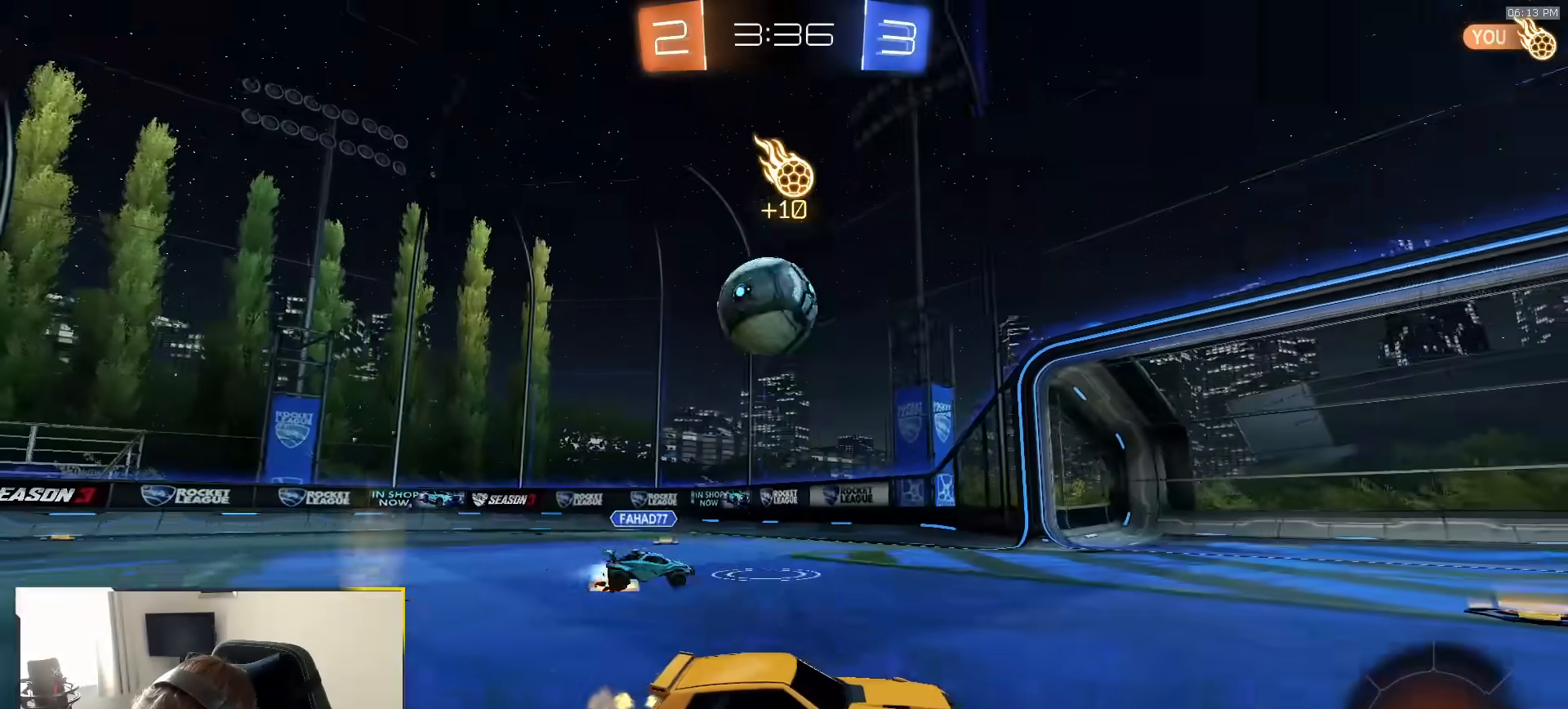
{"dt_ms": 500, "buttons": ["R1"], "left_stick": "right", "right_stick": "center", "events": [[50, "left_stick", "center"], [283, "left_stick", "right"], [317, "R1", "down"]]}
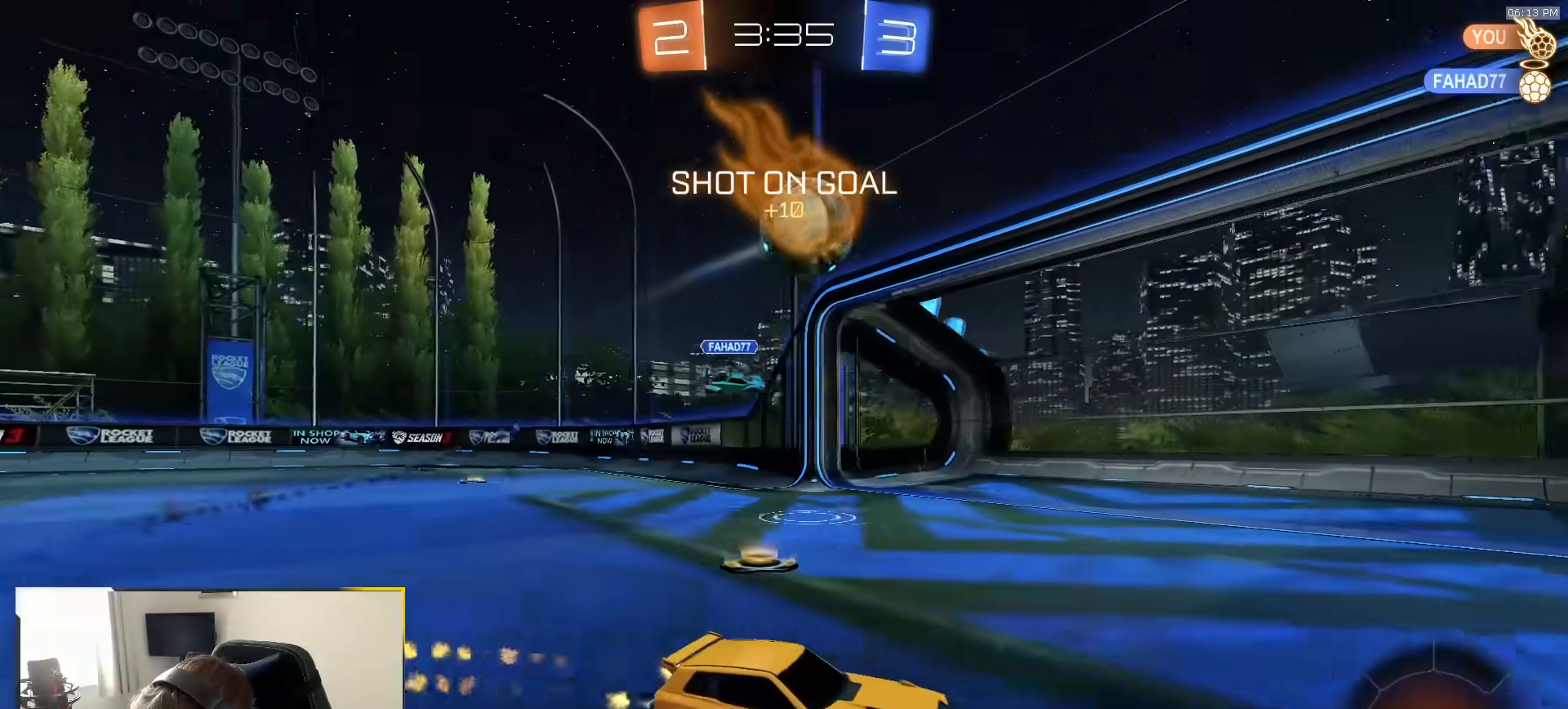
{"dt_ms": 500, "buttons": ["R1"], "left_stick": "center", "right_stick": "center", "events": [[183, "left_stick", "center"], [350, "left_stick", "right"], [450, "left_stick", "center"]]}
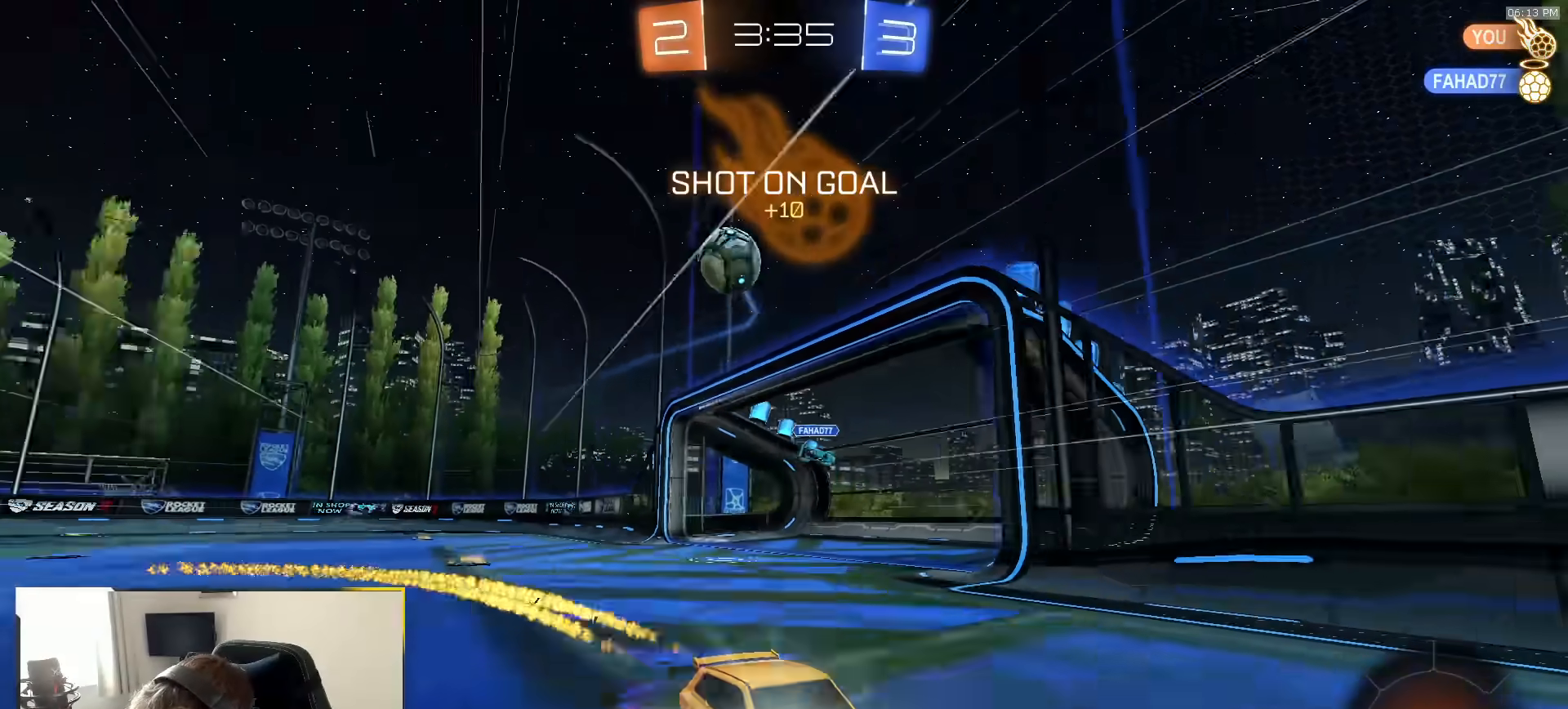
{"dt_ms": 500, "buttons": ["L1", "R1"], "left_stick": "right", "right_stick": "center", "events": [[67, "left_stick", "left"], [200, "R1", "up"], [267, "left_stick", "right"], [400, "R1", "down"], [417, "L1", "down"]]}
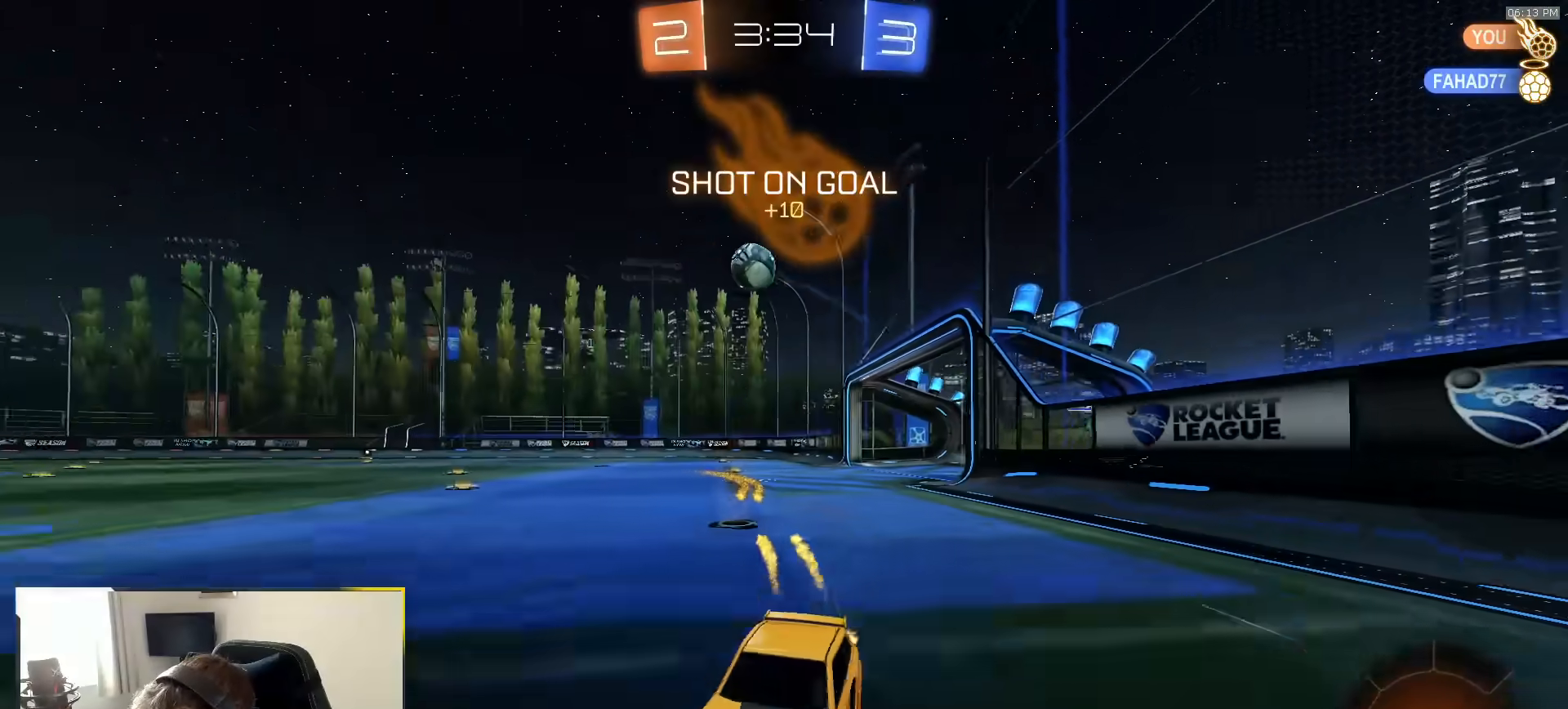
{"dt_ms": 500, "buttons": [], "left_stick": "right", "right_stick": "center", "events": [[83, "L1", "up"], [117, "left_stick", "center"], [233, "left_stick", "right"], [400, "R1", "up"]]}
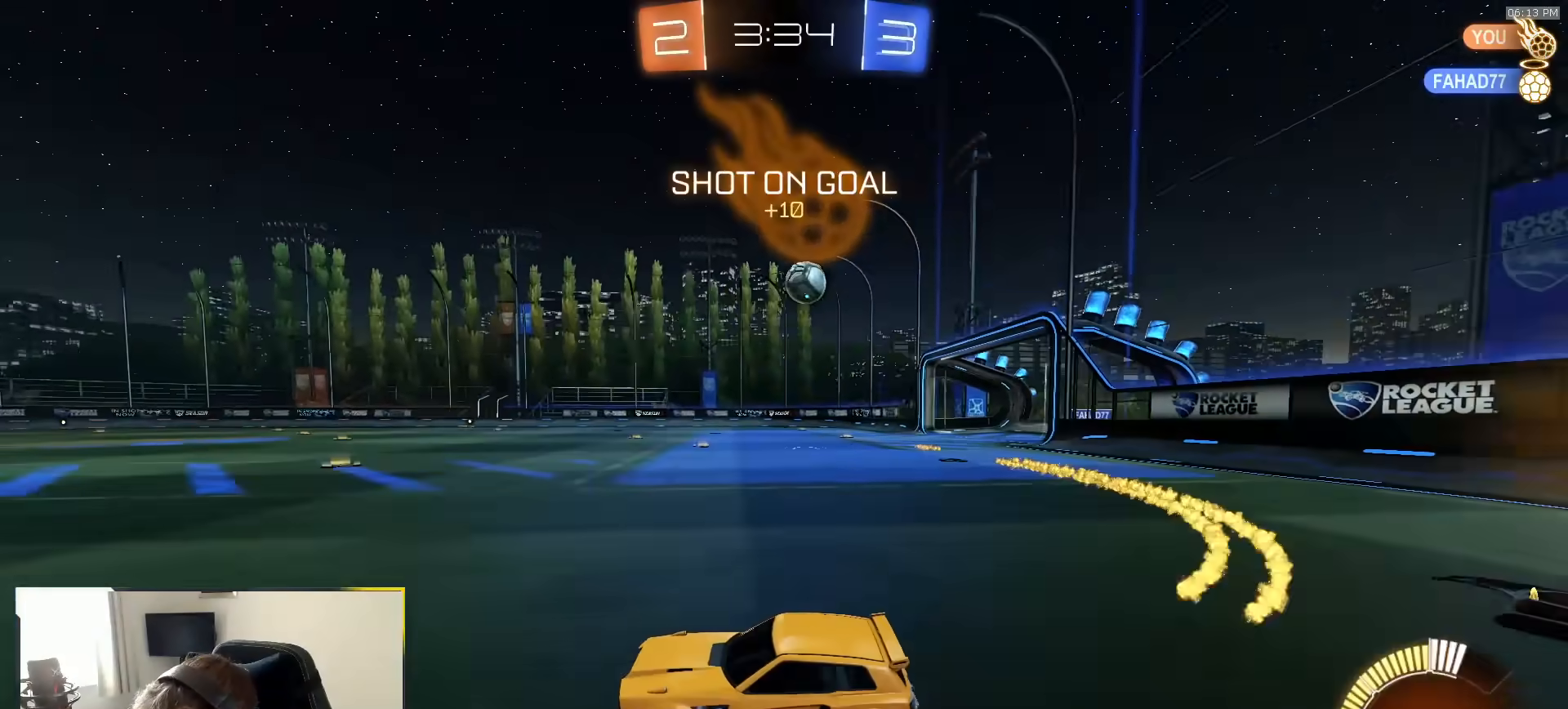
{"dt_ms": 500, "buttons": [], "left_stick": "right", "right_stick": "center", "events": []}
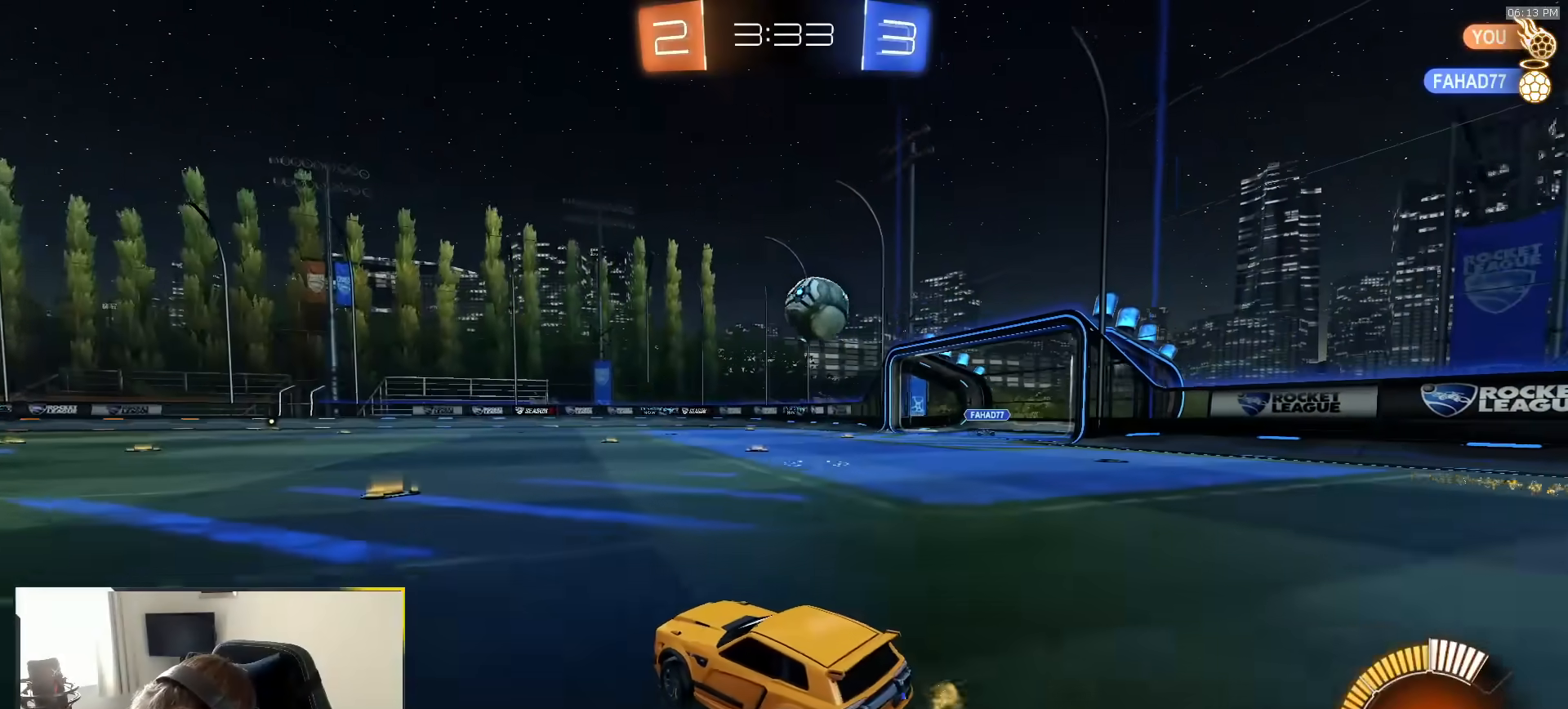
{"dt_ms": 1000, "buttons": ["L1"], "left_stick": "down-right", "right_stick": "center"}
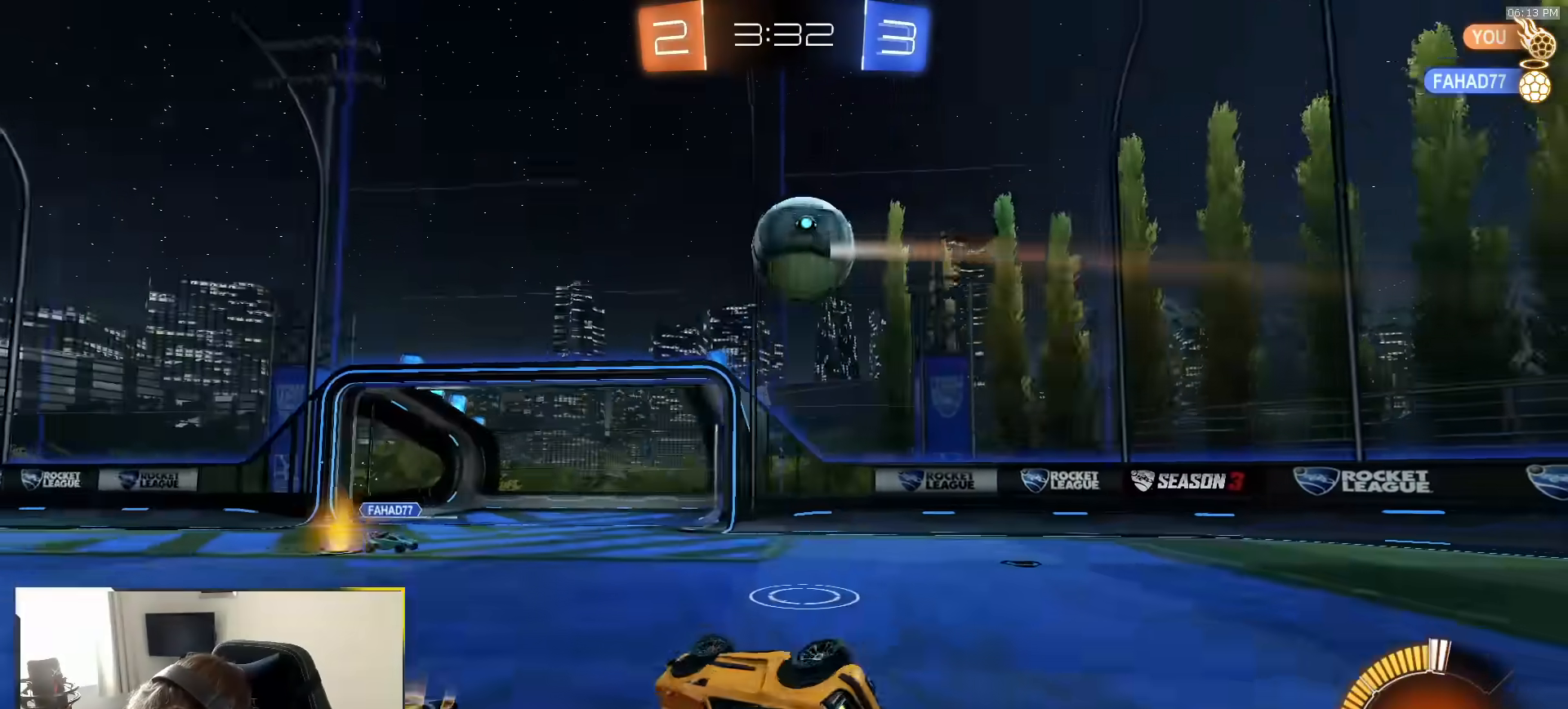
{"dt_ms": 500, "buttons": ["R1"], "left_stick": "left", "right_stick": "center", "events": [[150, "L1", "up"], [183, "left_stick", "left"], [383, "R1", "down"]]}
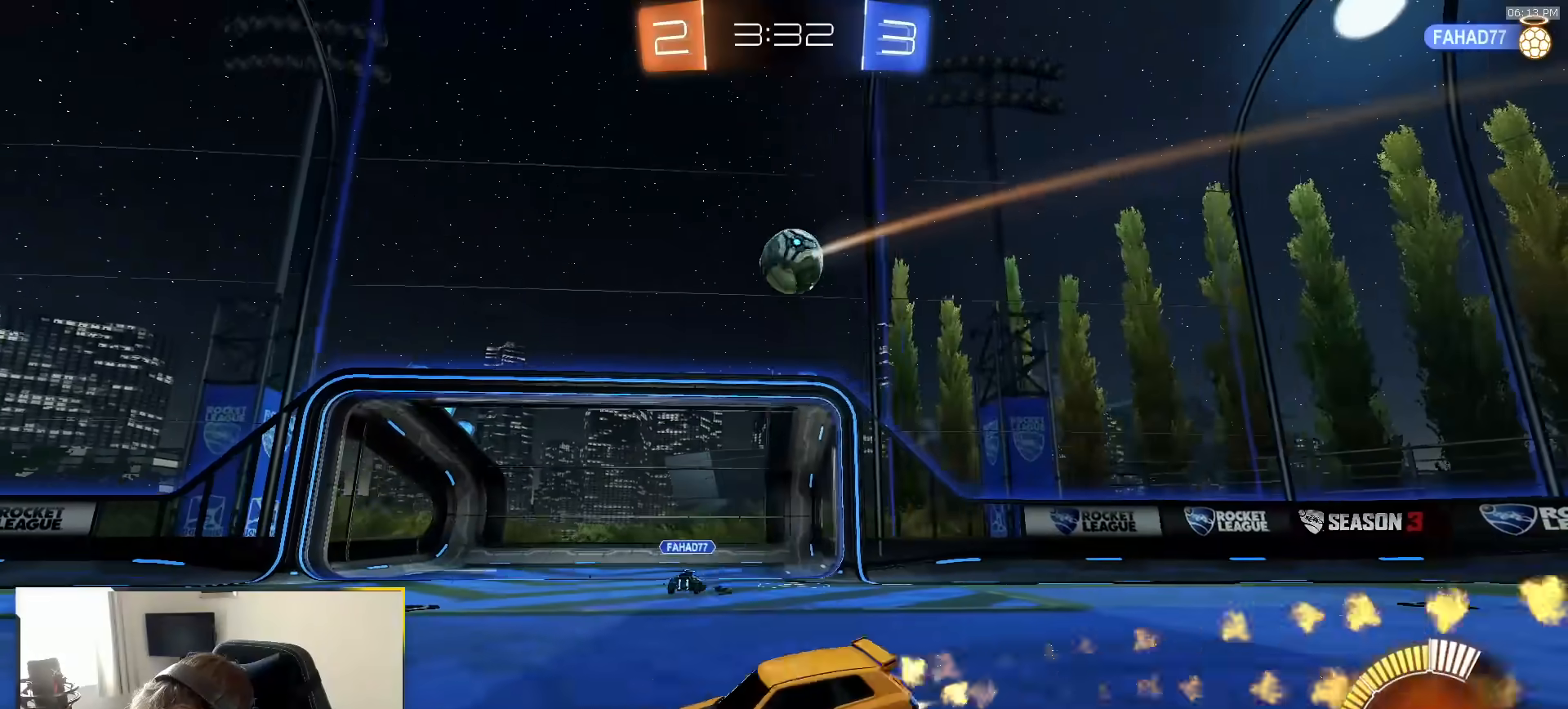
{"dt_ms": 500, "buttons": [], "left_stick": "center", "right_stick": "center", "events": [[117, "left_stick", "center"], [233, "left_stick", "left"], [367, "left_stick", "center"], [383, "R1", "up"]]}
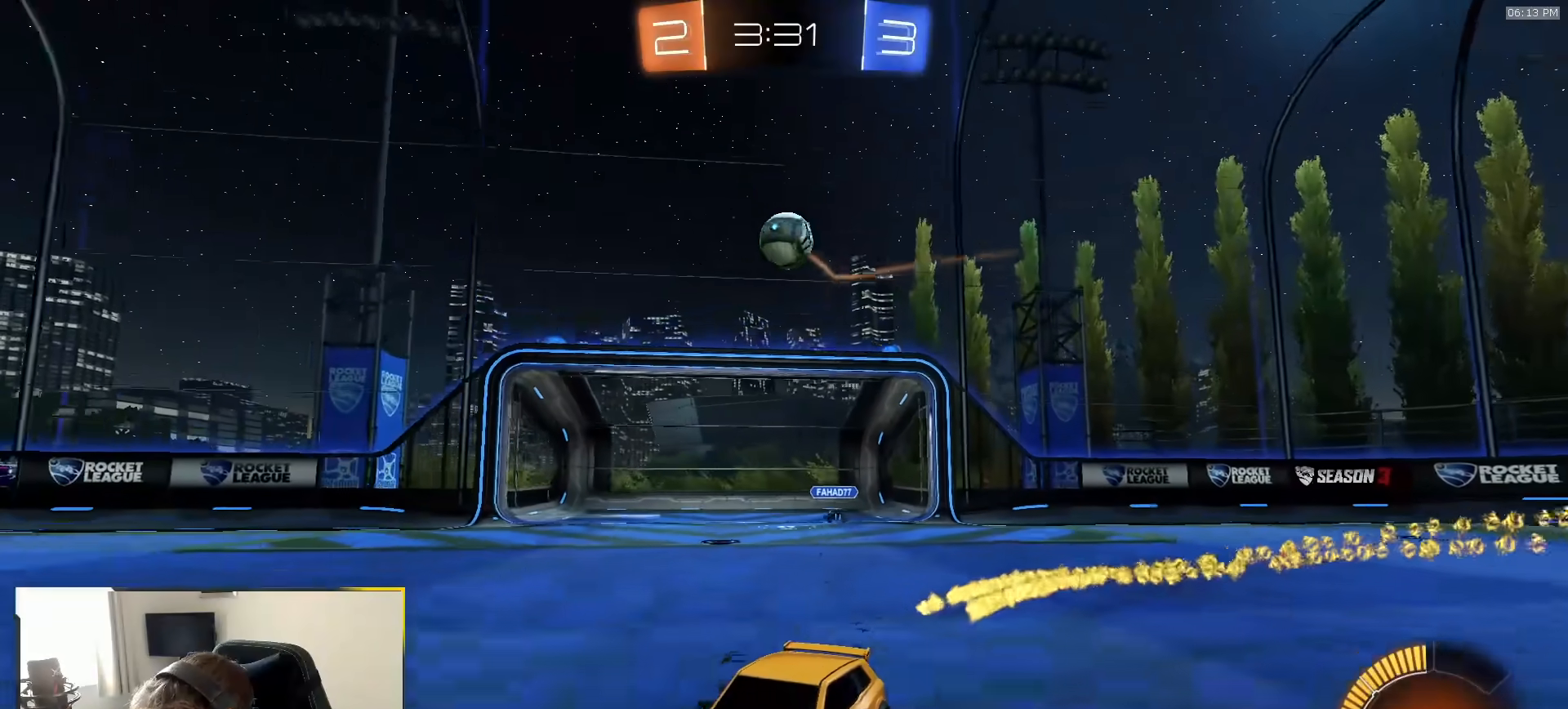
{"dt_ms": 500, "buttons": [], "left_stick": "right", "right_stick": "center", "events": [[100, "left_stick", "right"], [200, "left_stick", "center"], [333, "left_stick", "right"]]}
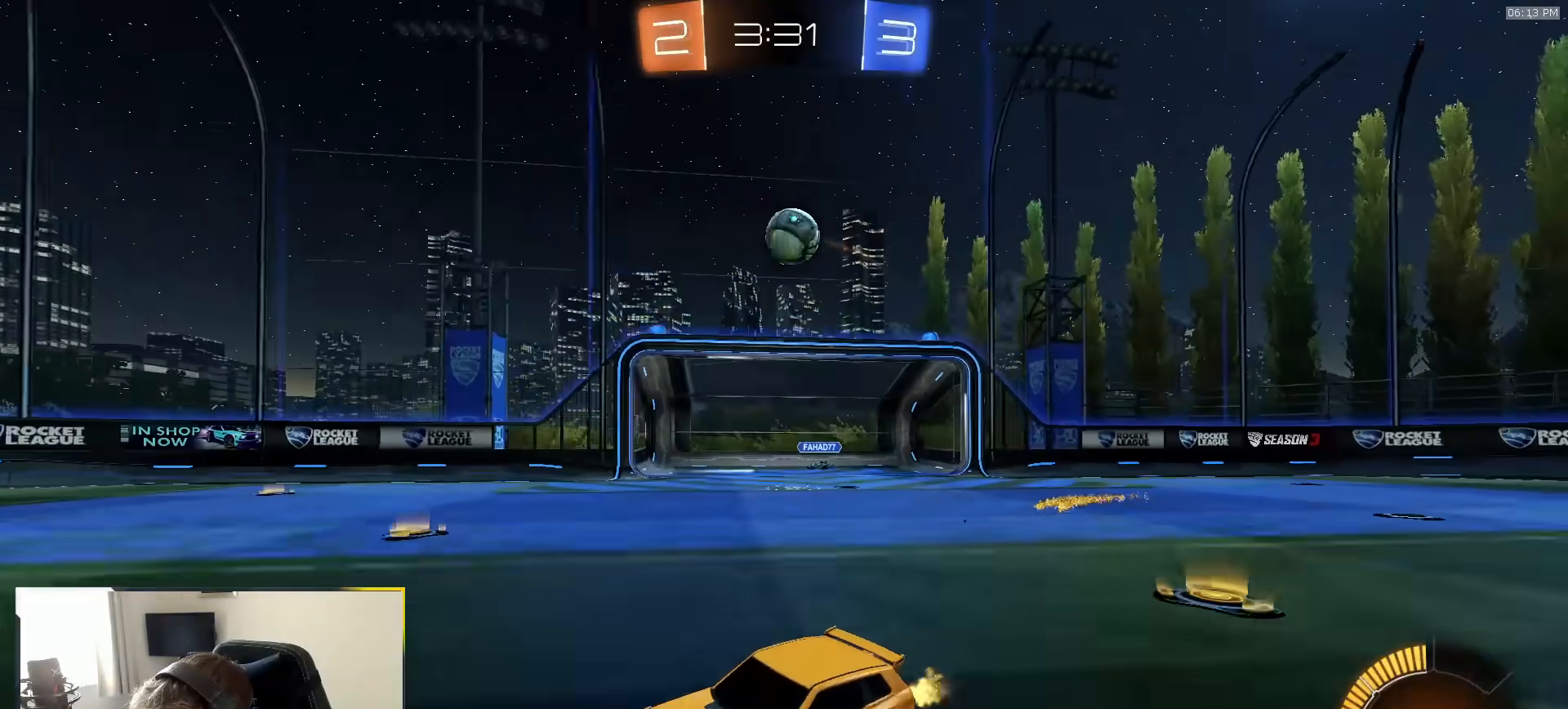
{"dt_ms": 500, "buttons": ["R1"], "left_stick": "right", "right_stick": "center", "events": [[33, "L1", "down"], [267, "L1", "up"], [350, "R1", "down"]]}
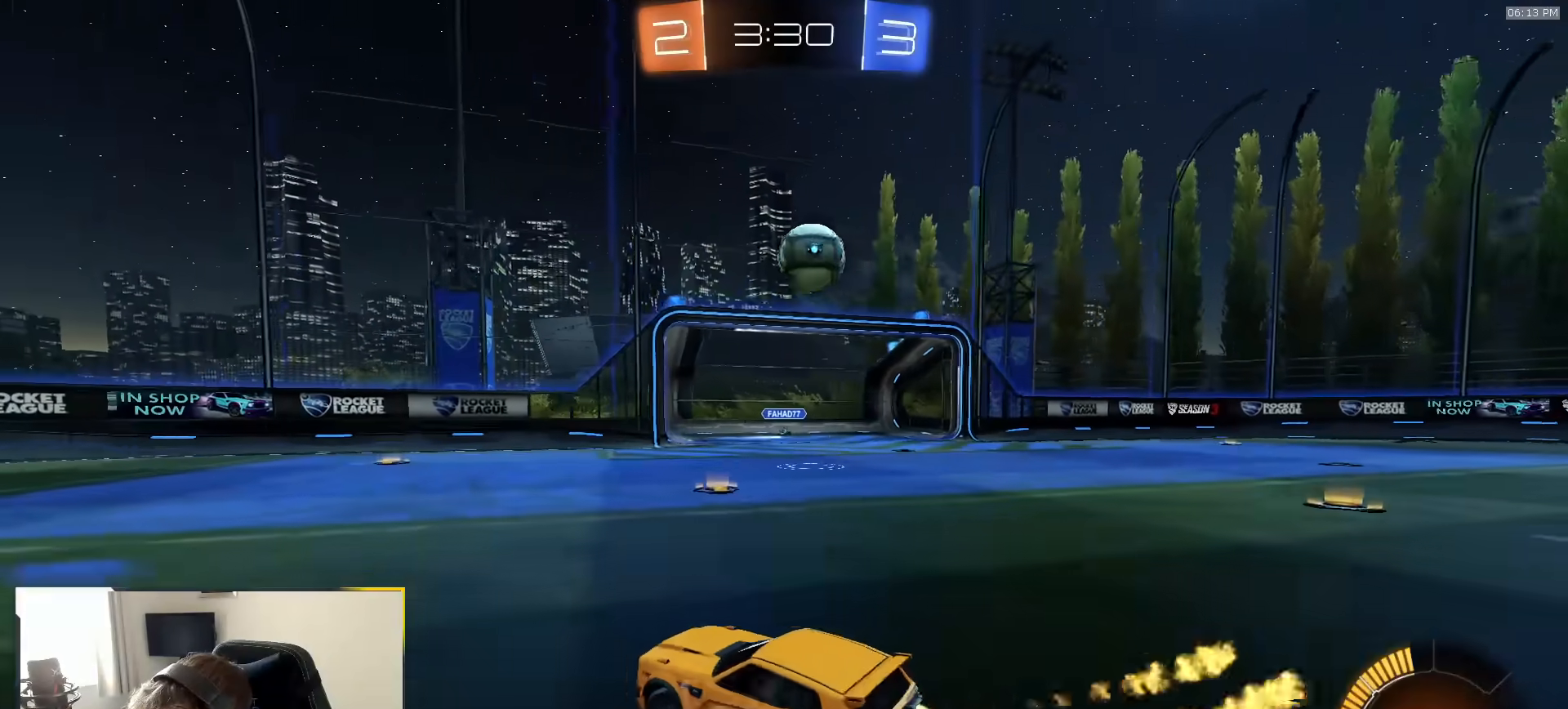
{"dt_ms": 500, "buttons": ["CROSS", "R1"], "left_stick": "up", "right_stick": "center", "events": [[283, "left_stick", "down-right"], [350, "CROSS", "down"], [450, "left_stick", "up"], [467, "CROSS", "up"], [500, "CROSS", "down"]]}
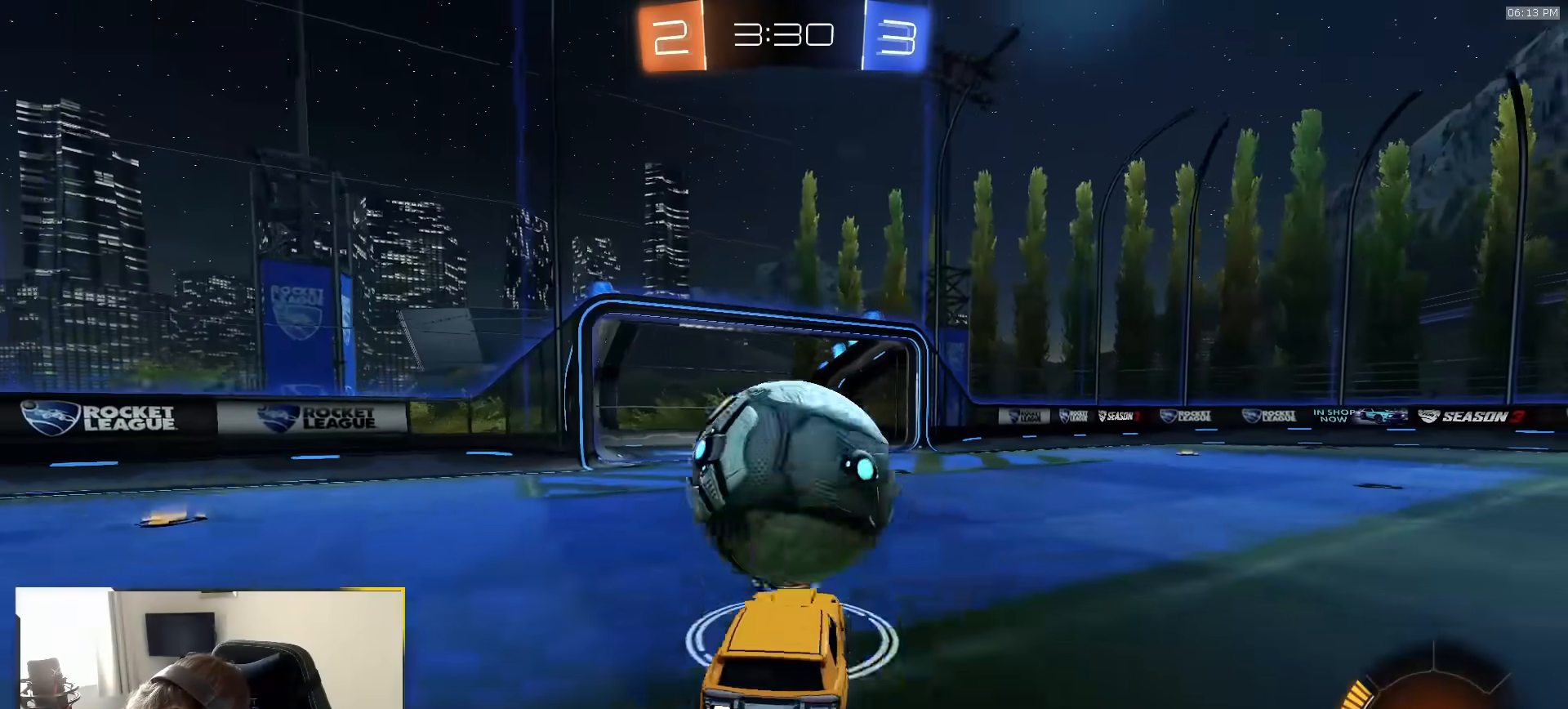
{"dt_ms": 500, "buttons": [], "left_stick": "up-right", "right_stick": "center"}
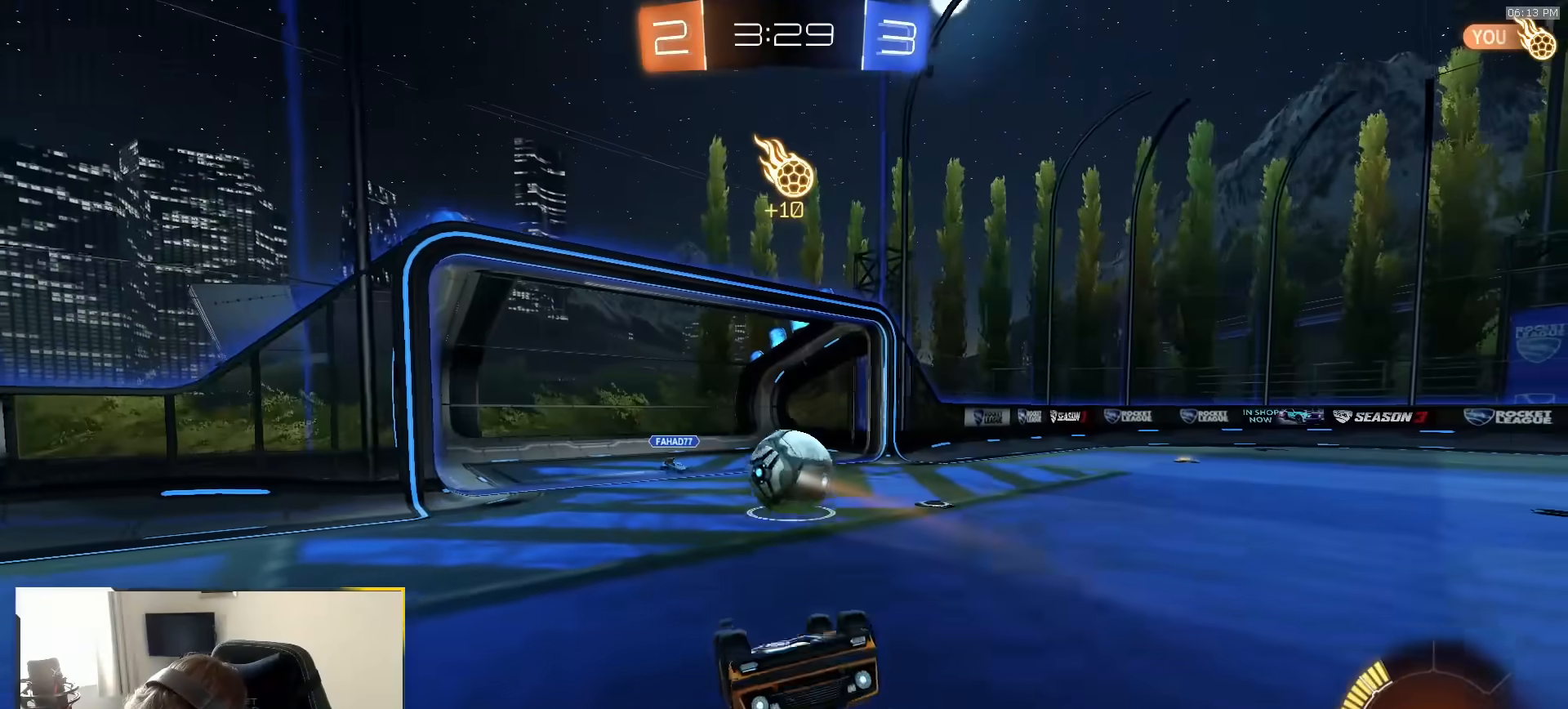
{"dt_ms": 500, "buttons": [], "left_stick": "right", "right_stick": "center", "events": [[467, "left_stick", "right"]]}
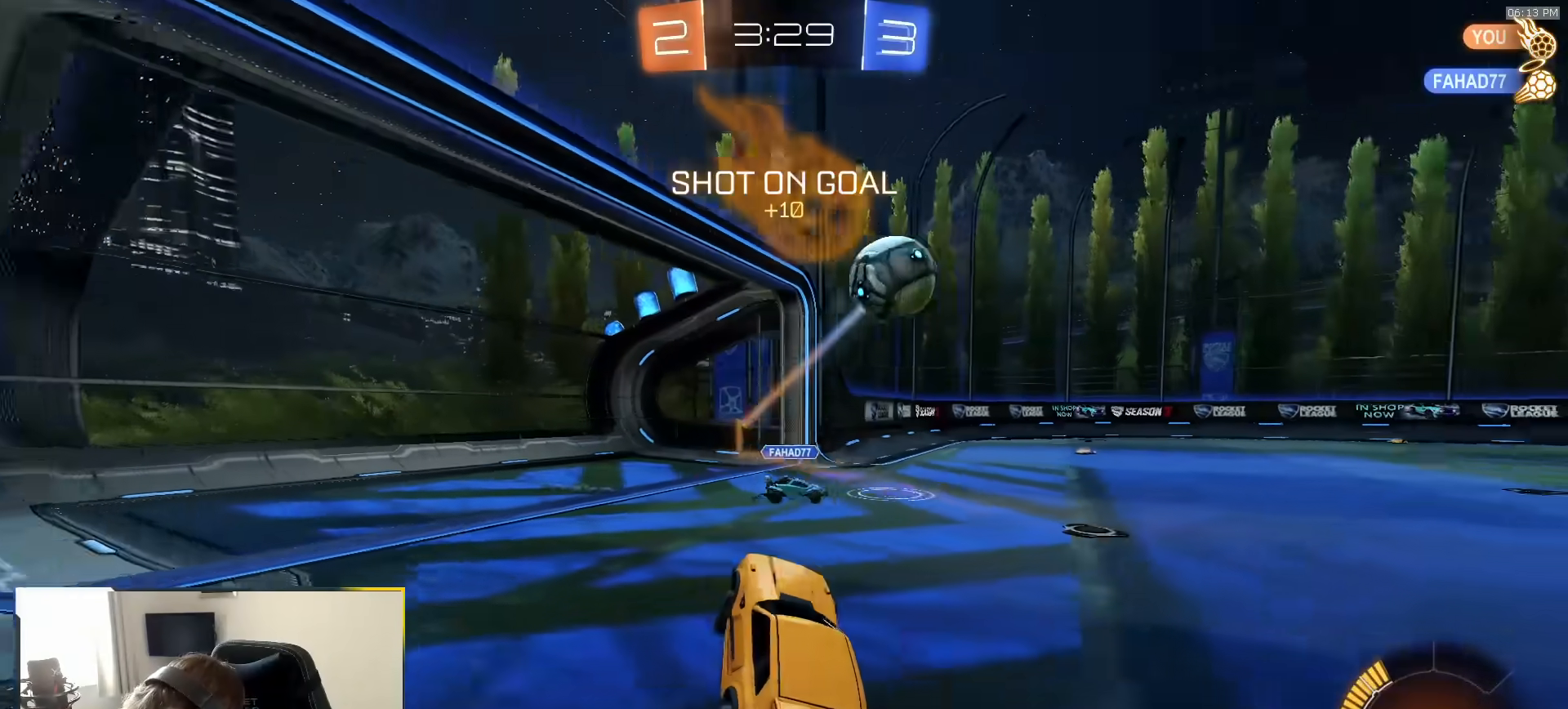
{"dt_ms": 500, "buttons": ["TRIANGLE", "R1"], "left_stick": "right", "right_stick": "center", "events": [[333, "R1", "down"], [400, "TRIANGLE", "down"]]}
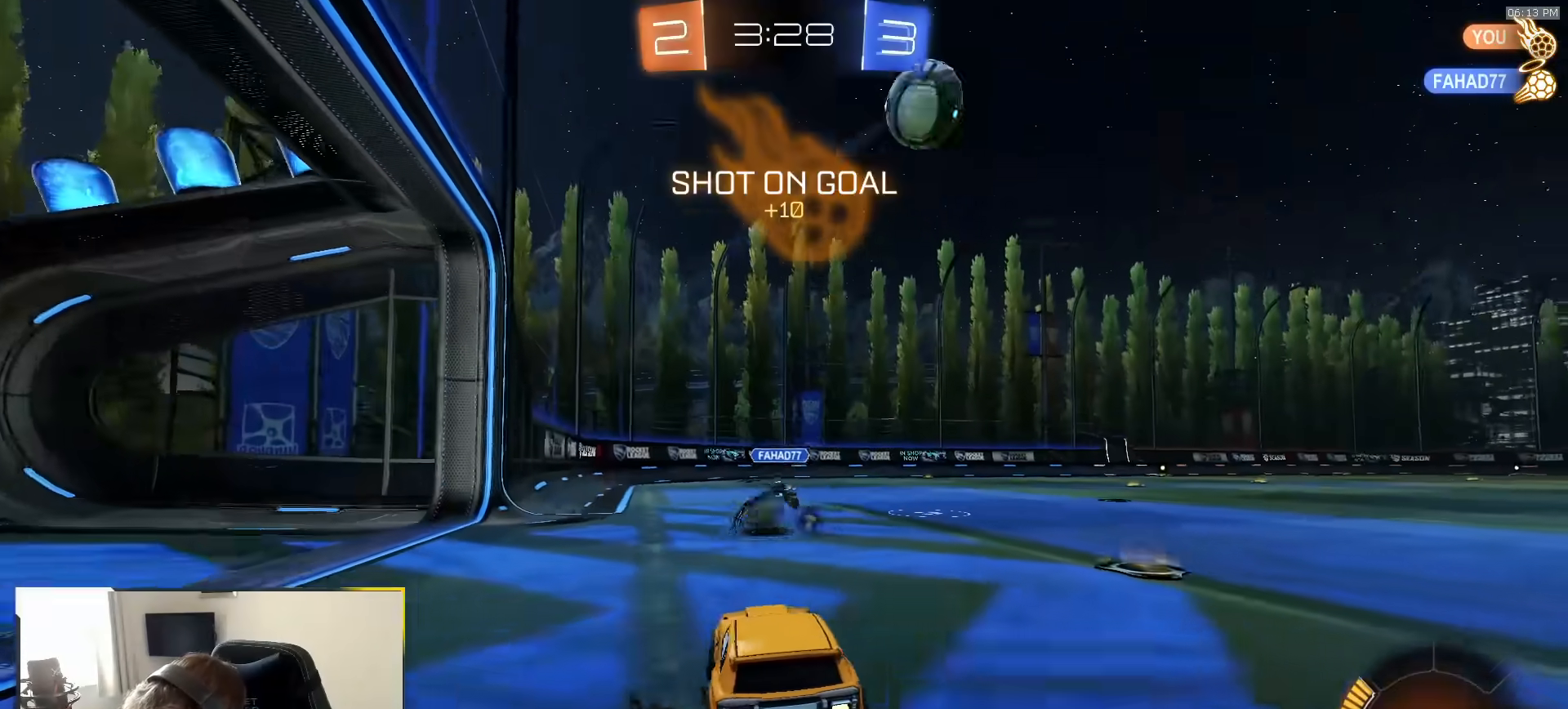
{"dt_ms": 500, "buttons": ["R1"], "left_stick": "center", "right_stick": "center", "events": [[50, "TRIANGLE", "up"], [150, "left_stick", "center"], [367, "left_stick", "left"], [500, "left_stick", "center"]]}
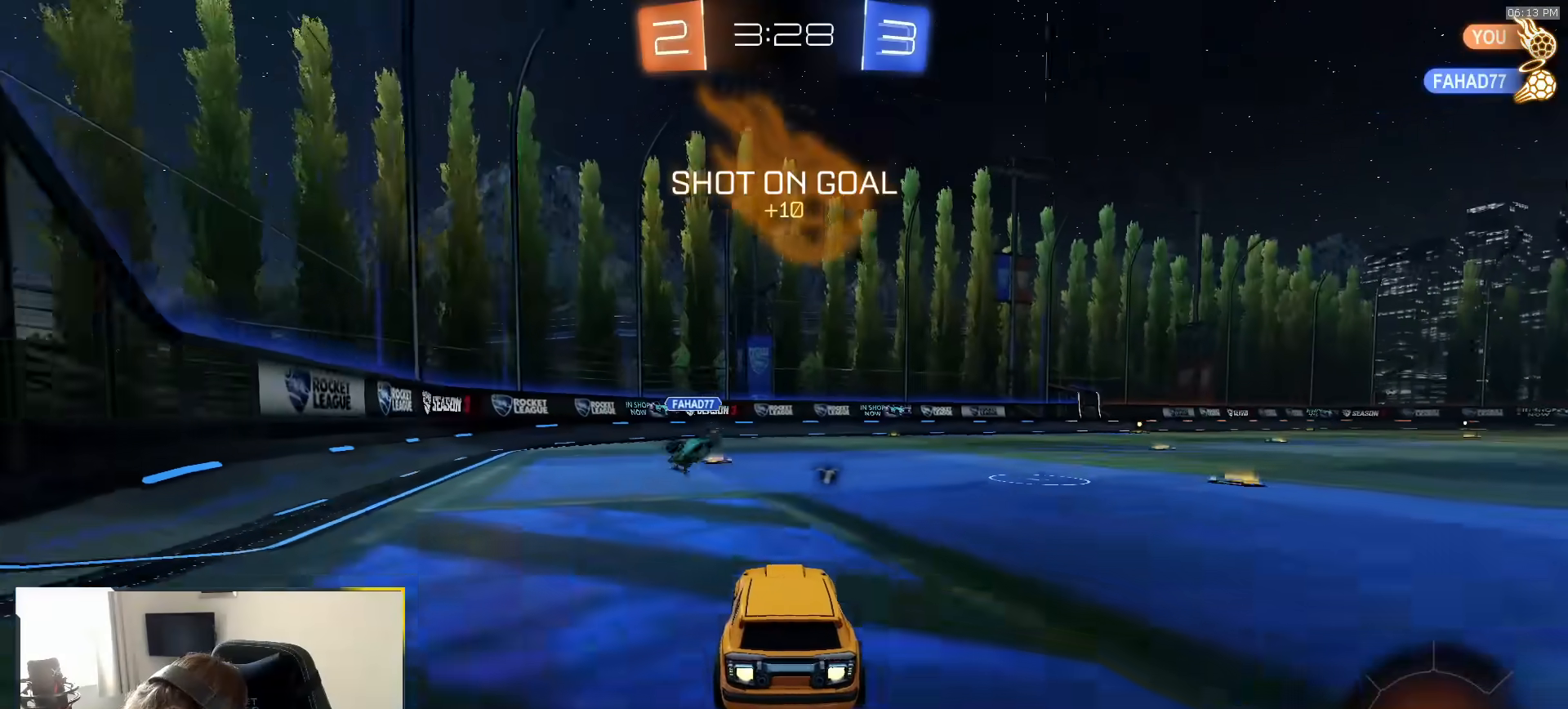
{"dt_ms": 500, "buttons": [], "left_stick": "center", "right_stick": "center", "events": [[450, "R1", "up"]]}
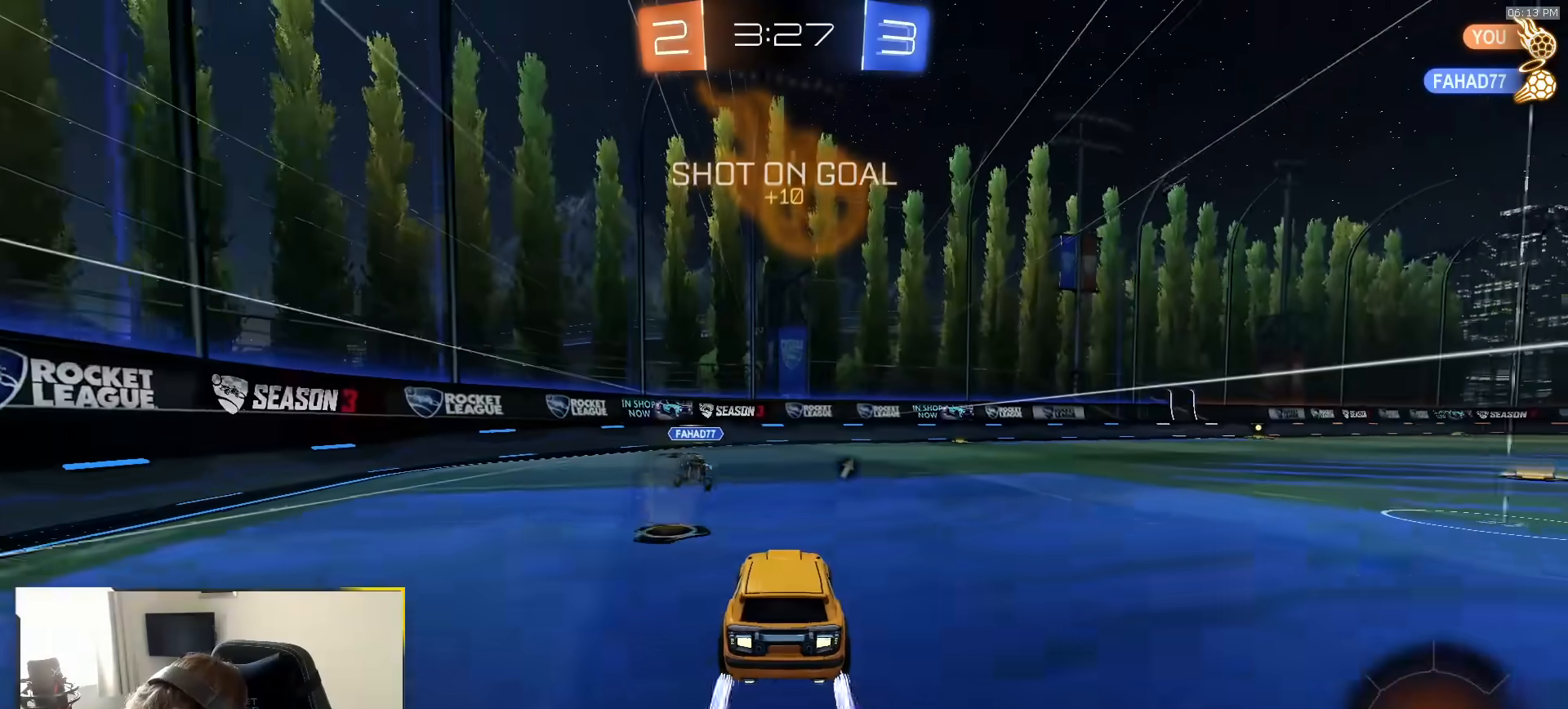
{"dt_ms": 500, "buttons": [], "left_stick": "left", "right_stick": "center", "events": [[317, "left_stick", "left"]]}
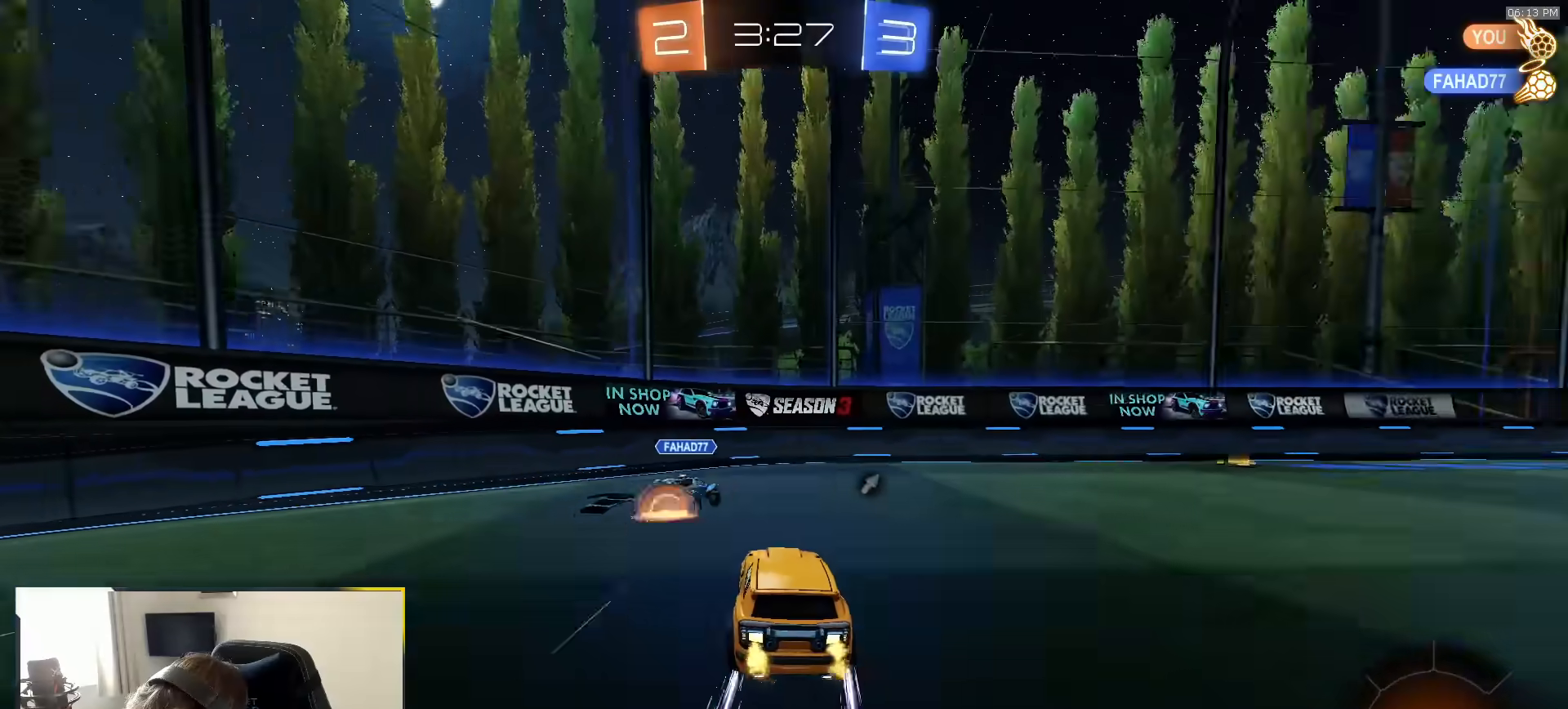
{"dt_ms": 500, "buttons": [], "left_stick": "right", "right_stick": "center", "events": [[83, "left_stick", "right"], [100, "R1", "down"], [200, "L1", "down"], [283, "R1", "up"], [300, "L1", "up"], [350, "TRIANGLE", "down"], [467, "TRIANGLE", "up"]]}
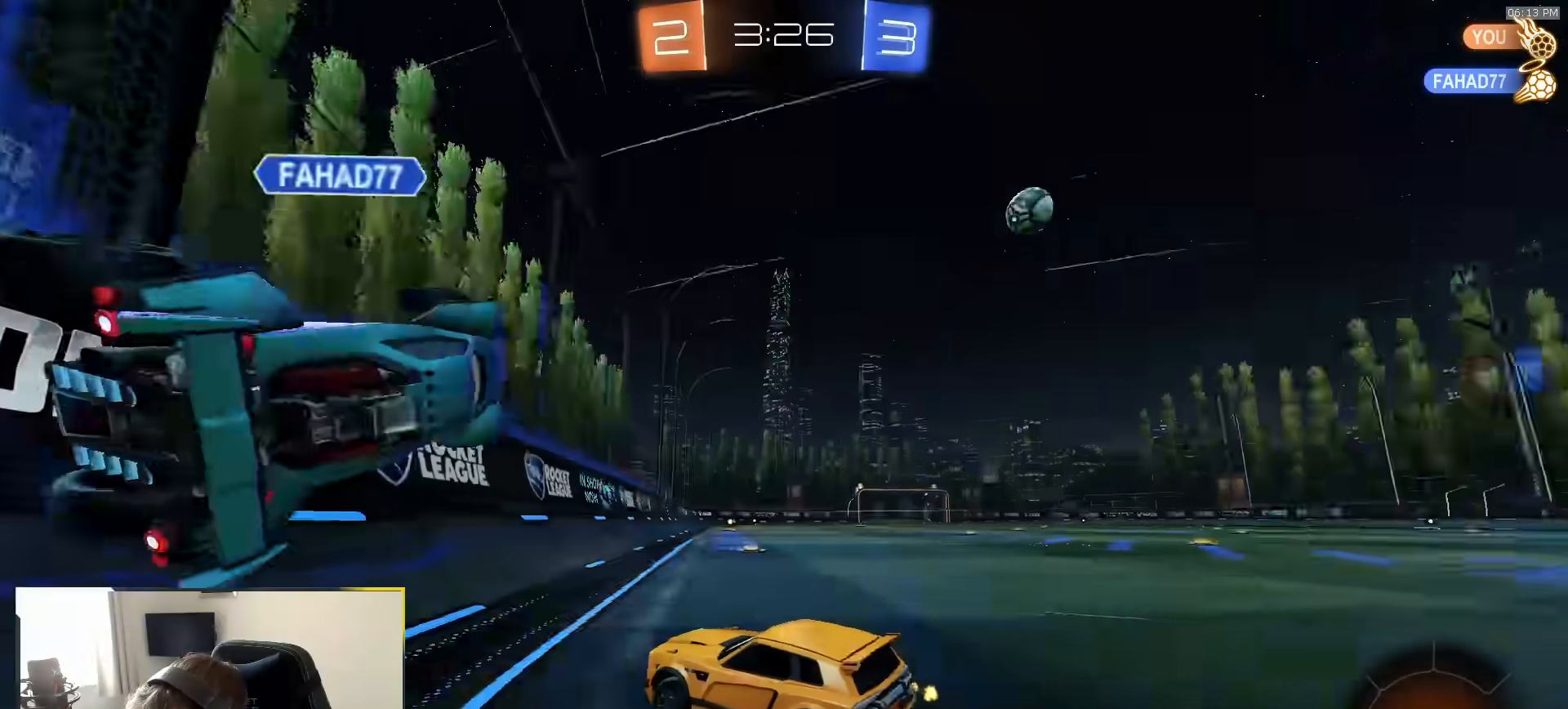
{"dt_ms": 500, "buttons": ["R1"], "left_stick": "right", "right_stick": "center", "events": [[200, "left_stick", "down-right"], [250, "L2", "down"], [300, "left_stick", "right"], [350, "L2", "up"], [383, "R1", "down"]]}
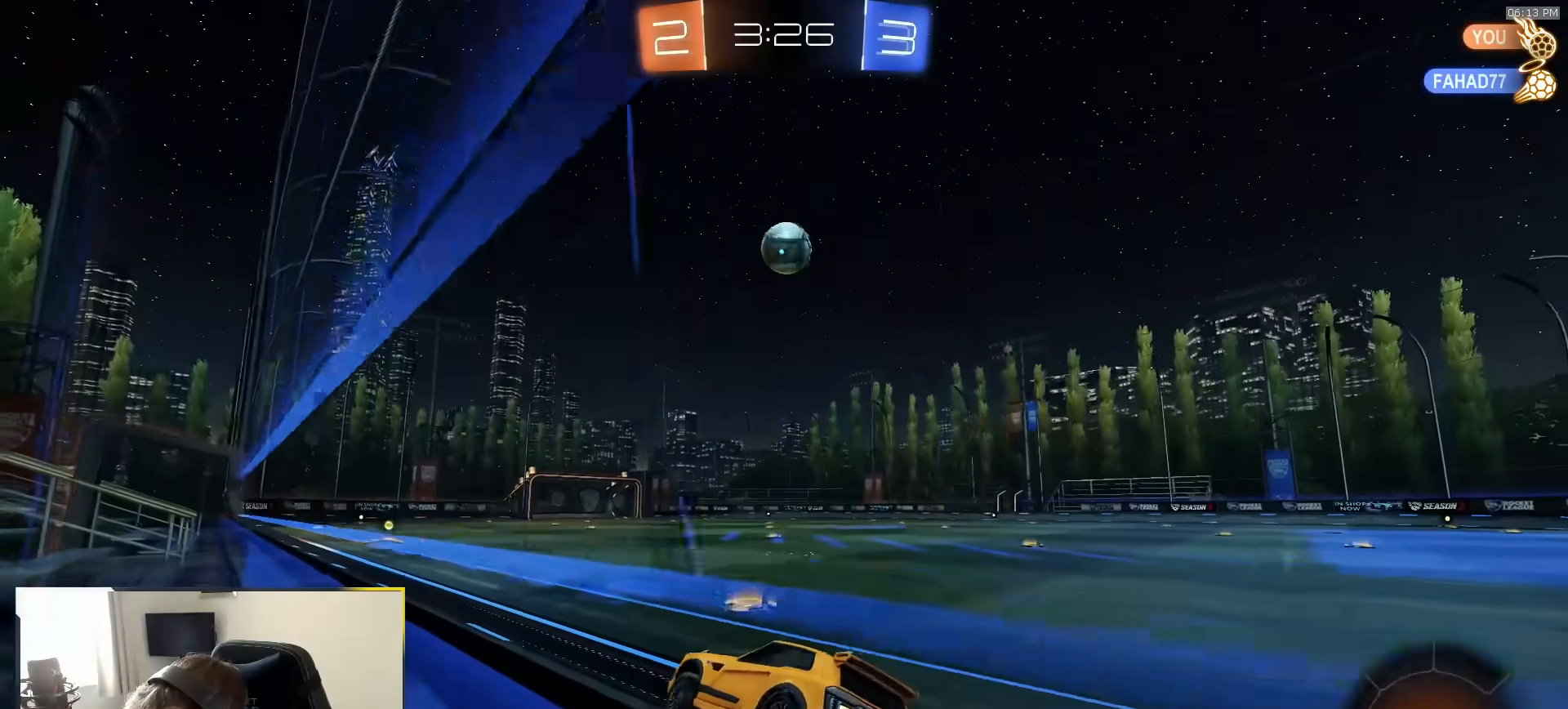
{"dt_ms": 500, "buttons": ["R1"], "left_stick": "center", "right_stick": "center", "events": [[100, "left_stick", "center"], [317, "left_stick", "left"], [483, "left_stick", "center"]]}
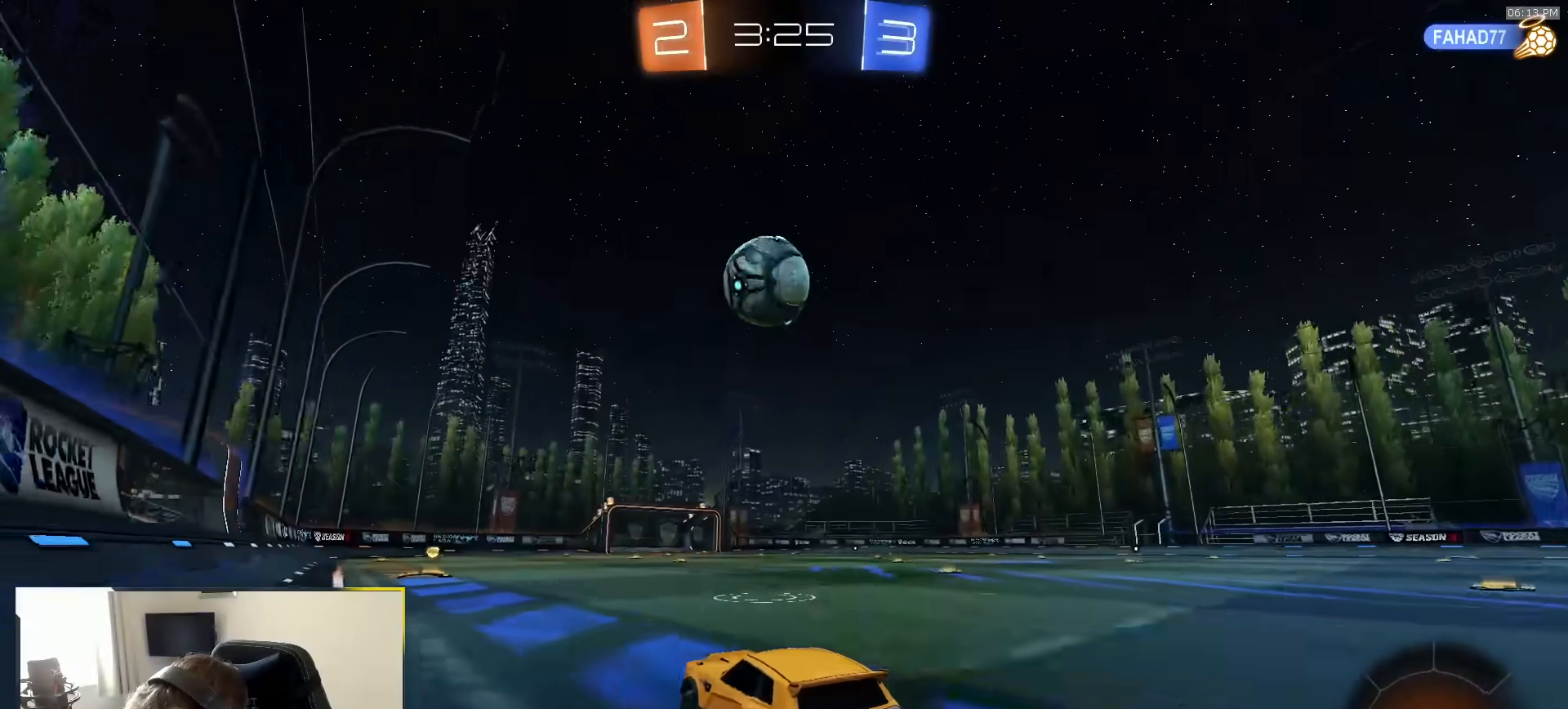
{"dt_ms": 500, "buttons": [], "left_stick": "center", "right_stick": "center", "events": [[150, "left_stick", "left"], [267, "left_stick", "center"], [433, "R1", "up"]]}
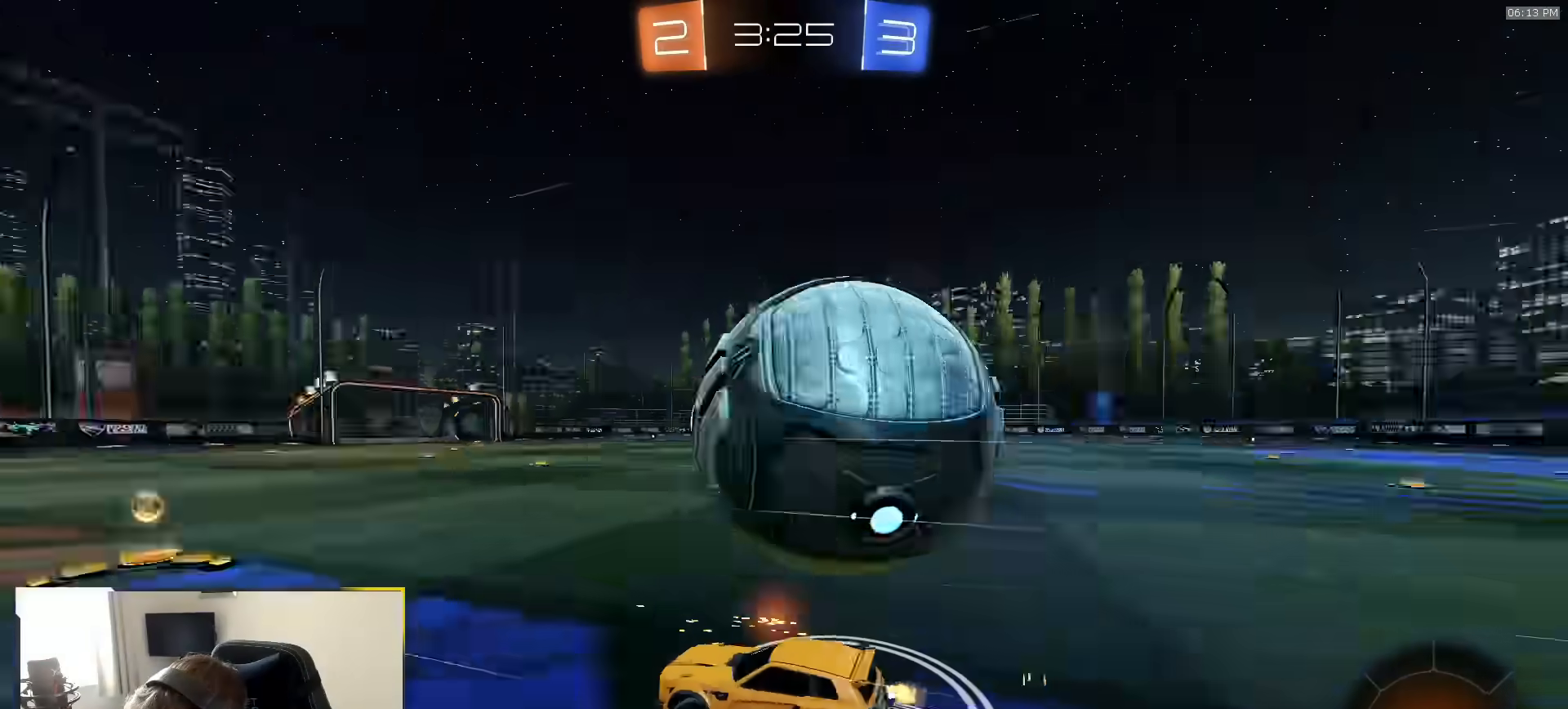
{"dt_ms": 500, "buttons": ["L2"], "left_stick": "center", "right_stick": "center", "events": [[300, "left_stick", "left"], [367, "L2", "down"], [400, "left_stick", "center"]]}
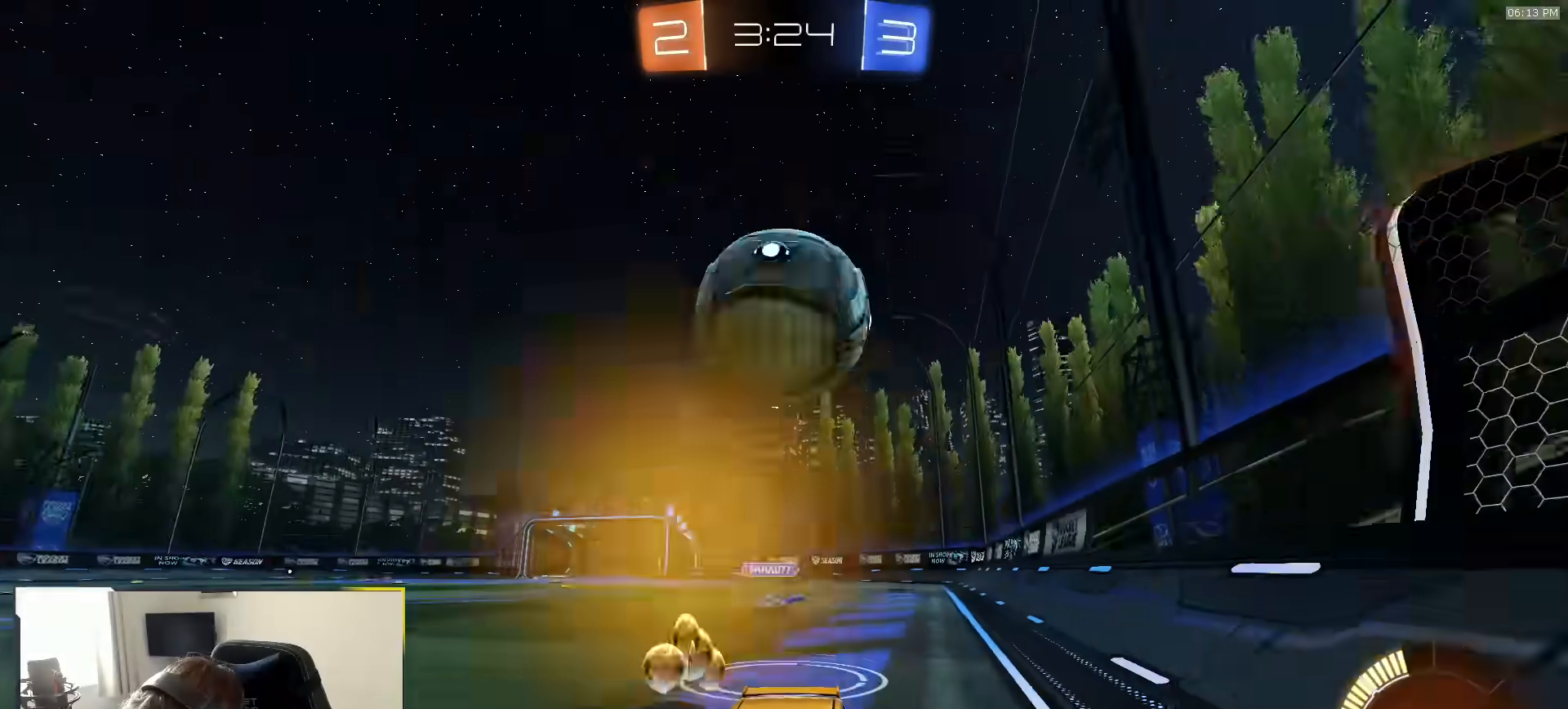
{"dt_ms": 1000, "buttons": ["CROSS"], "left_stick": "down", "right_stick": "center", "events": [[33, "L2", "up"], [117, "left_stick", "right"], [283, "left_stick", "center"], [400, "R1", "down"], [467, "R1", "up"], [500, "L2", "down"], [583, "CROSS", "down"], [600, "L2", "up"], [633, "left_stick", "down"], [817, "CROSS", "up"], [883, "CROSS", "down"]]}
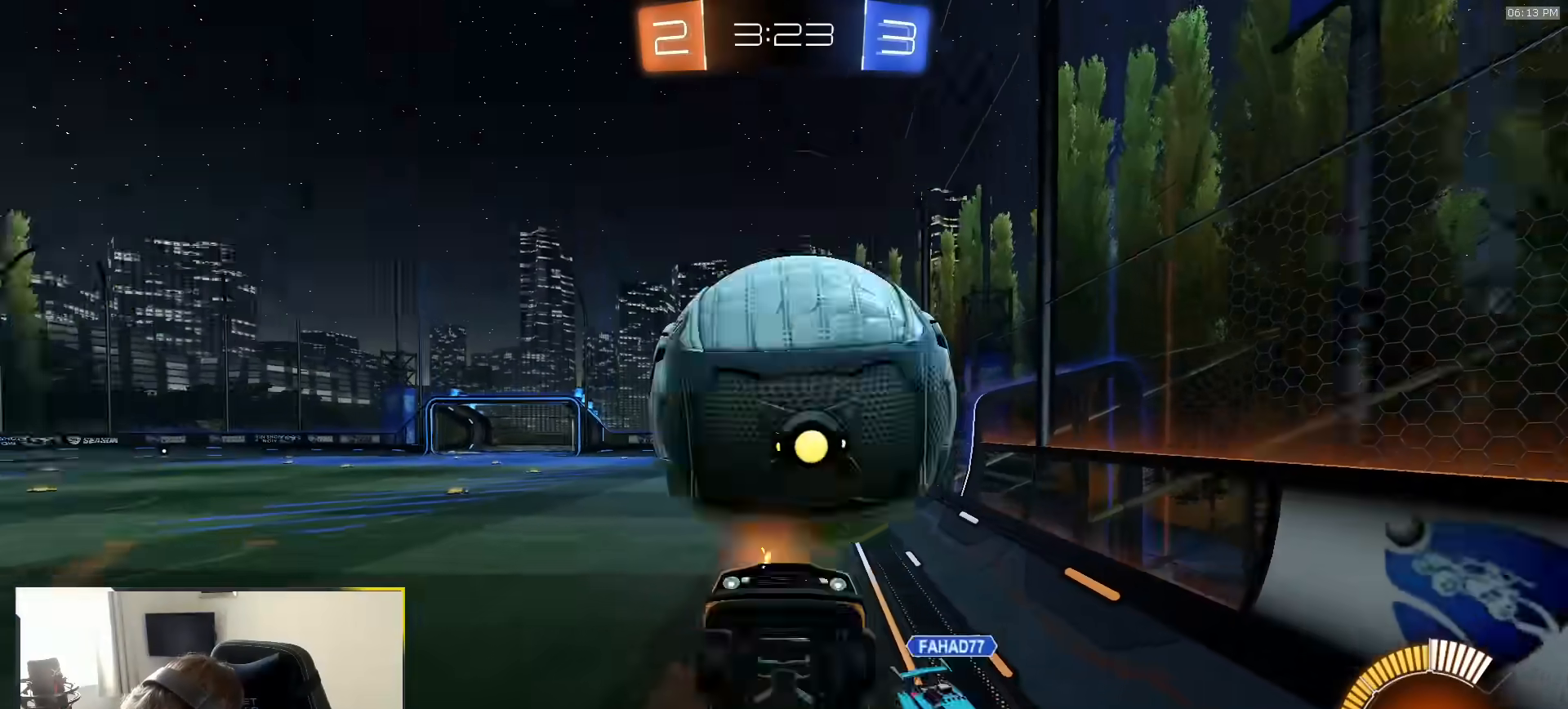
{"dt_ms": 500, "buttons": ["SQUARE", "R1"], "left_stick": "up-left", "right_stick": "center", "events": [[33, "CROSS", "up"], [317, "SQUARE", "down"], [333, "R1", "down"], [333, "left_stick", "up-left"]]}
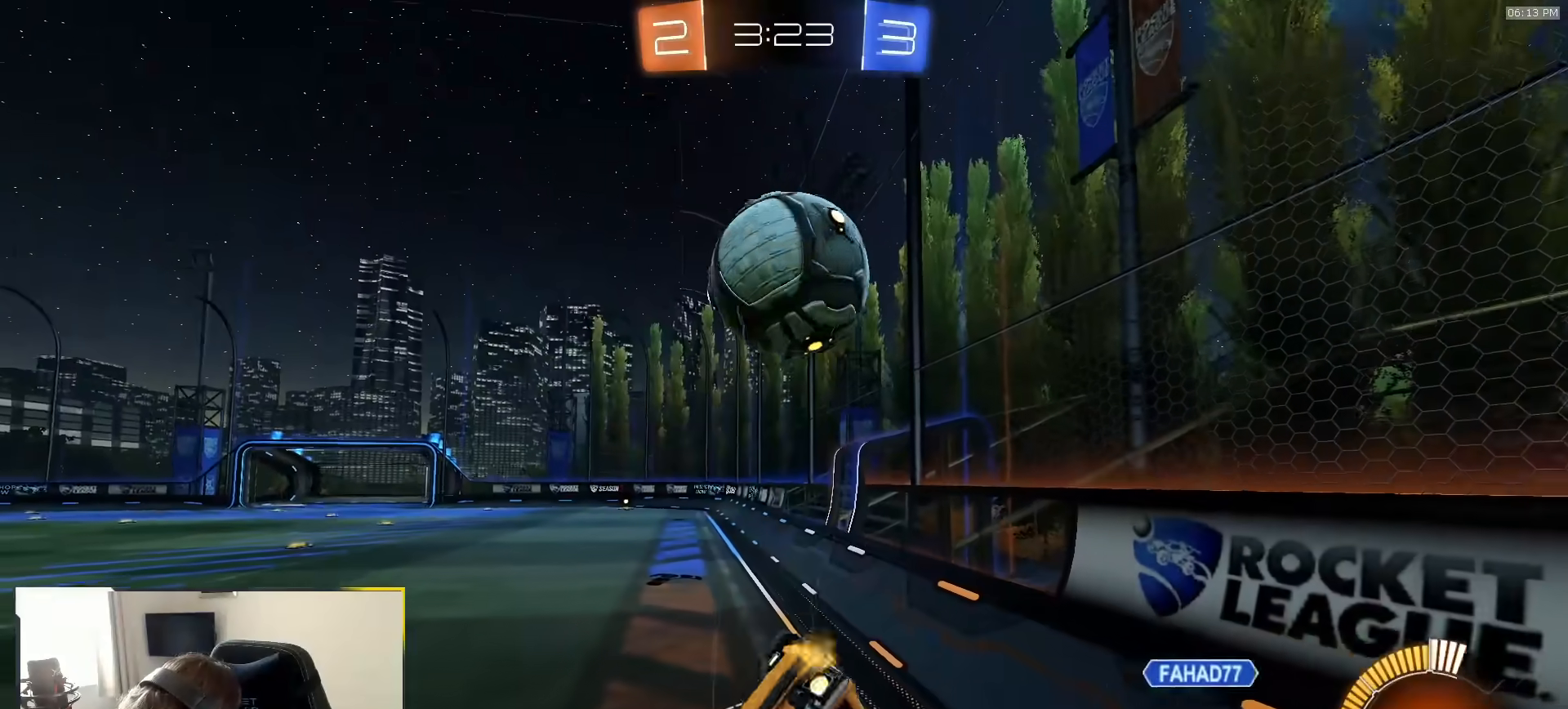
{"dt_ms": 1000, "buttons": [], "left_stick": "left", "right_stick": "center", "events": [[200, "left_stick", "down-left"], [300, "SQUARE", "up"], [300, "left_stick", "center"], [433, "left_stick", "right"], [550, "left_stick", "center"], [567, "R1", "up"], [933, "left_stick", "left"]]}